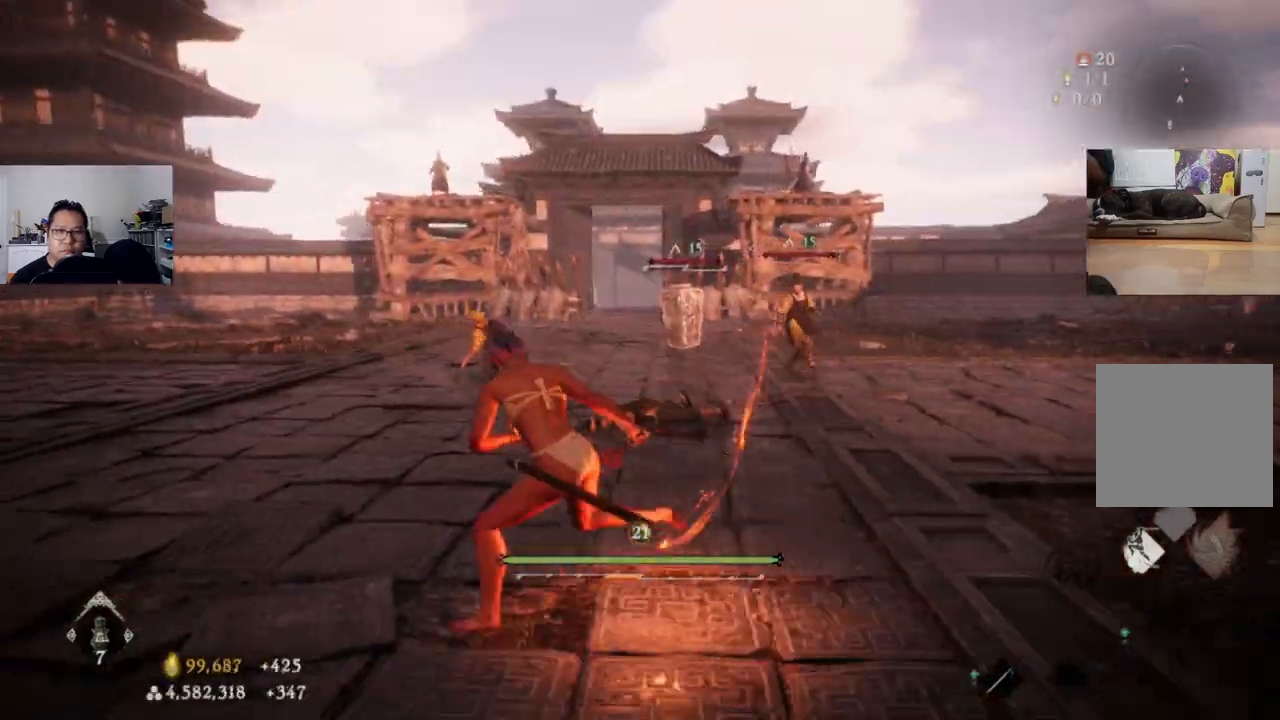
Gameplay with a controller (Xbox layout); each line is a JSON object with the inputs held at the frame after it (dt_ms = milliseconds from this image to that frame). "events" lists button and stick changes between this image and that frame as [ms after this image, input, new state], when the widget could be followed in between.
{"dt_ms": 500, "buttons": [], "left_stick": "up", "right_stick": "center", "events": [[33, "left_stick", "up"]]}
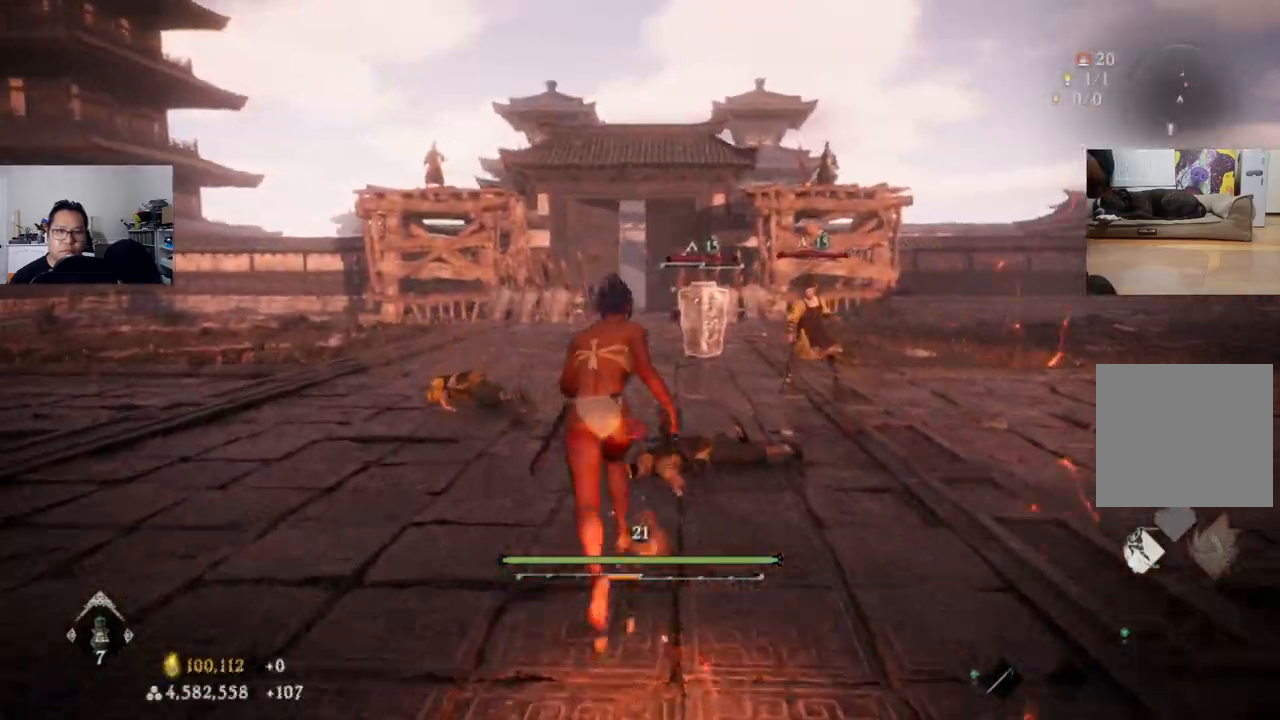
{"dt_ms": 500, "buttons": [], "left_stick": "up", "right_stick": "center", "events": []}
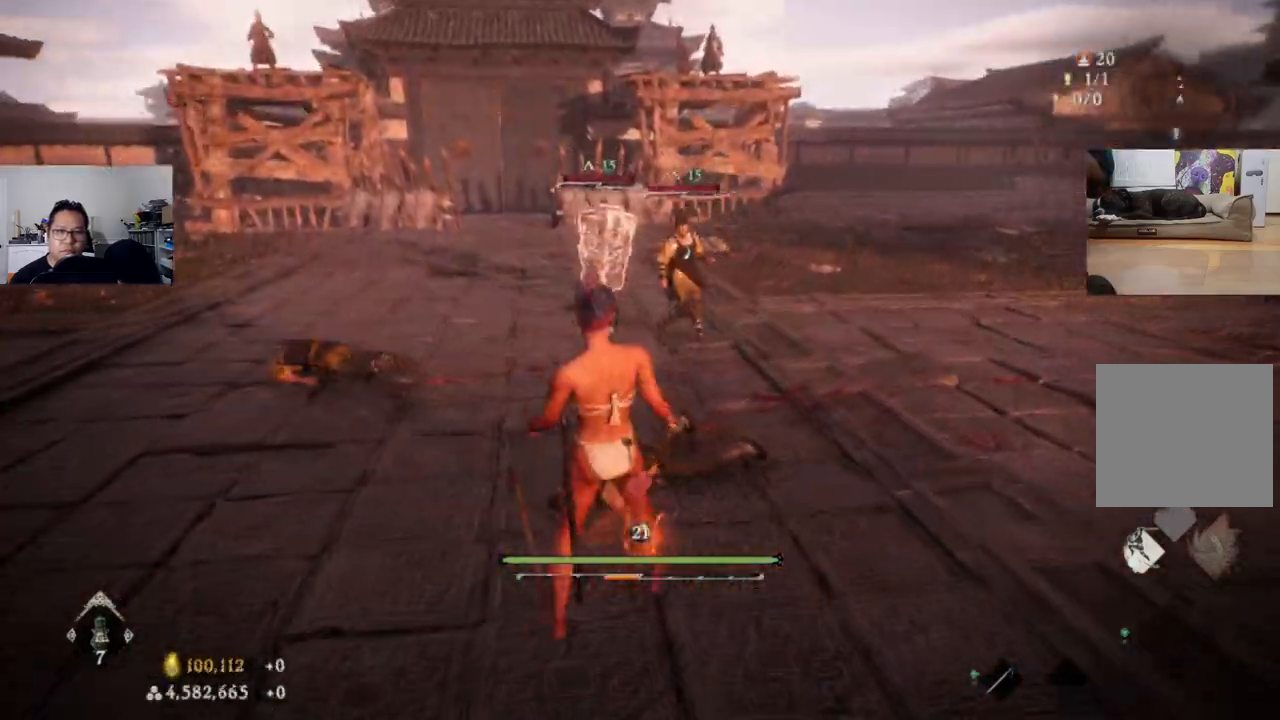
{"dt_ms": 500, "buttons": [], "left_stick": "center", "right_stick": "center", "events": [[433, "left_stick", "center"]]}
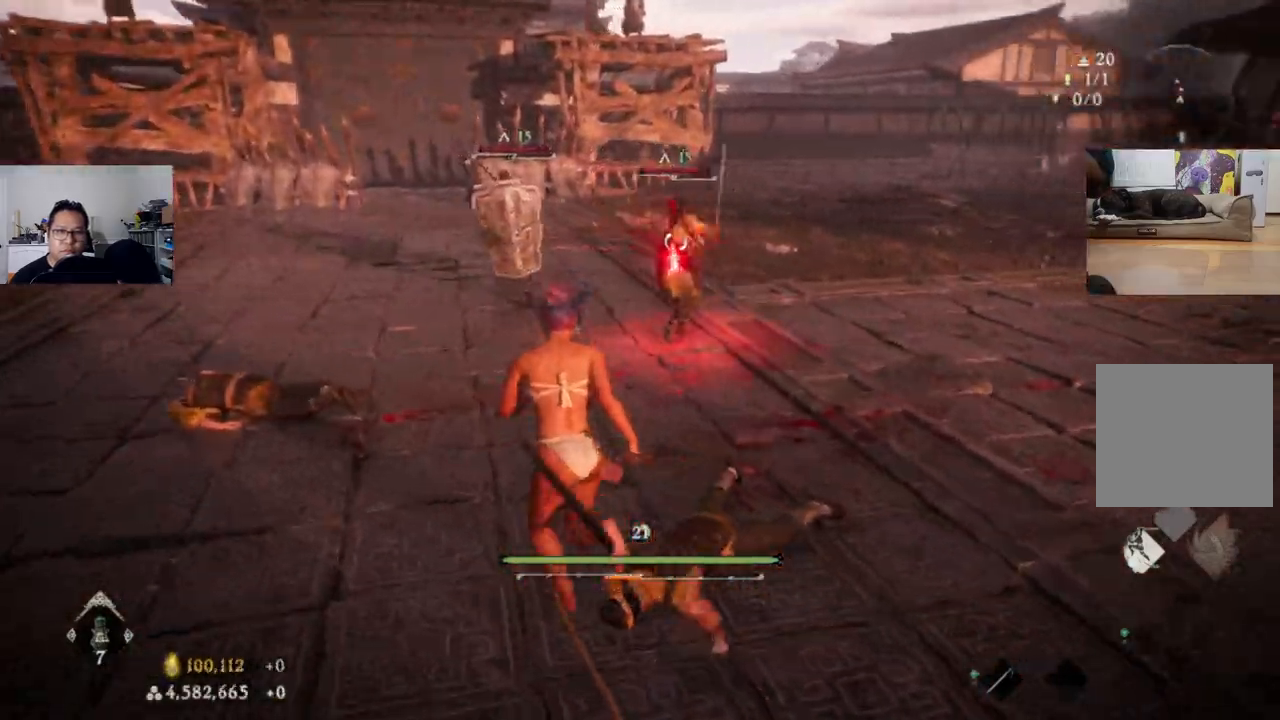
{"dt_ms": 500, "buttons": ["B", "L1"], "left_stick": "down-right", "right_stick": "center", "events": [[33, "left_stick", "down"], [67, "L1", "down"], [333, "left_stick", "down-right"], [500, "B", "down"]]}
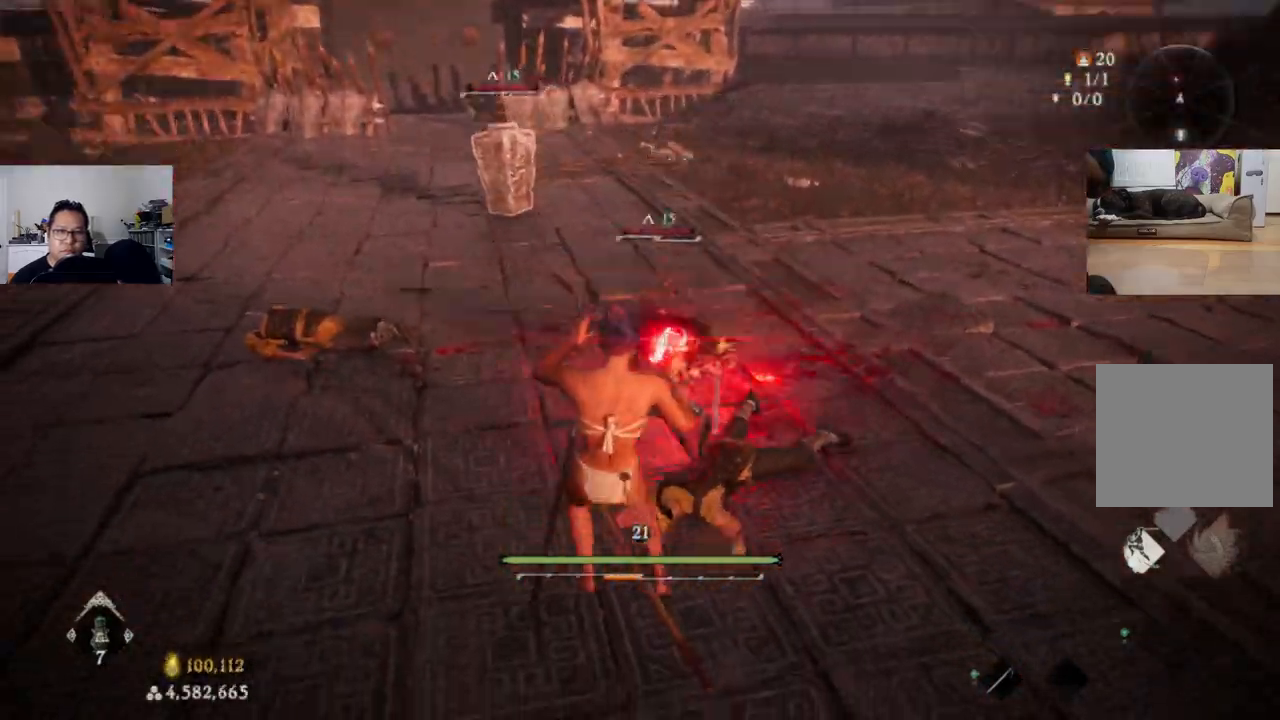
{"dt_ms": 500, "buttons": [], "left_stick": "right", "right_stick": "center", "events": [[100, "B", "up"], [233, "L1", "up"], [467, "left_stick", "right"]]}
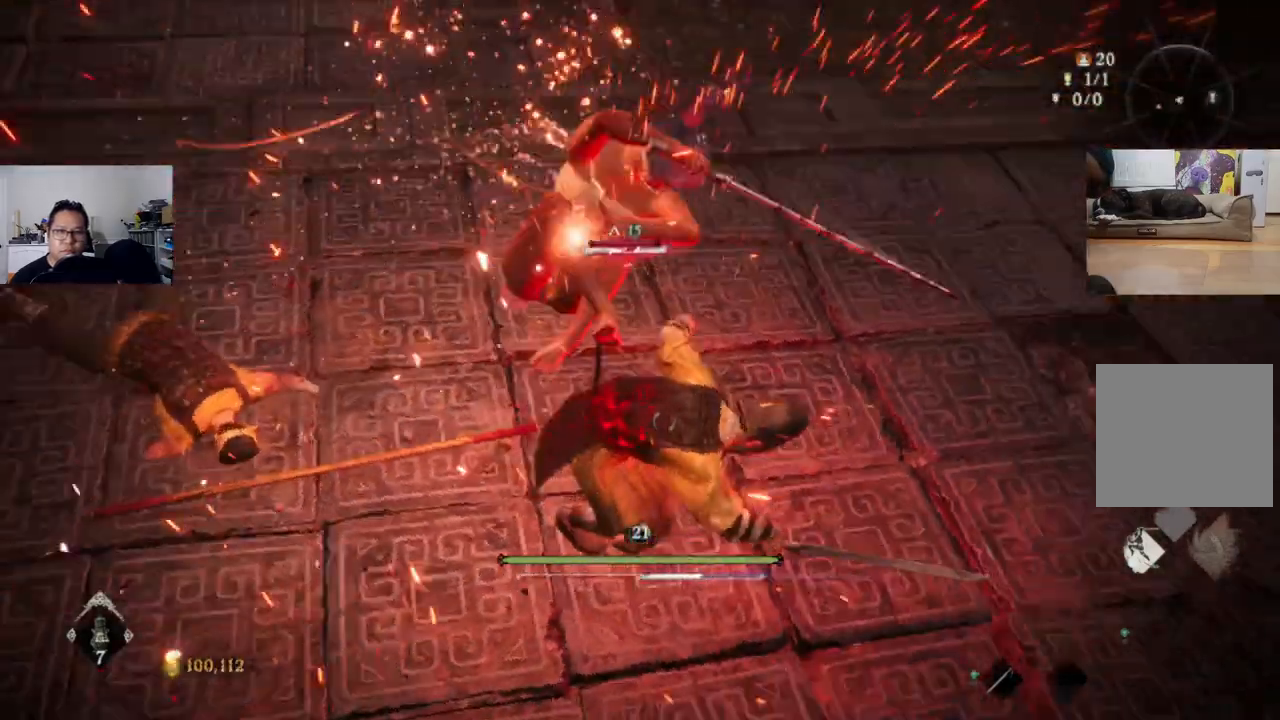
{"dt_ms": 500, "buttons": ["Y"], "left_stick": "center", "right_stick": "center", "events": [[100, "Y", "down"], [167, "Y", "up"], [200, "left_stick", "center"], [233, "Y", "down"], [300, "Y", "up"], [367, "Y", "down"], [400, "Y", "up"], [467, "Y", "down"]]}
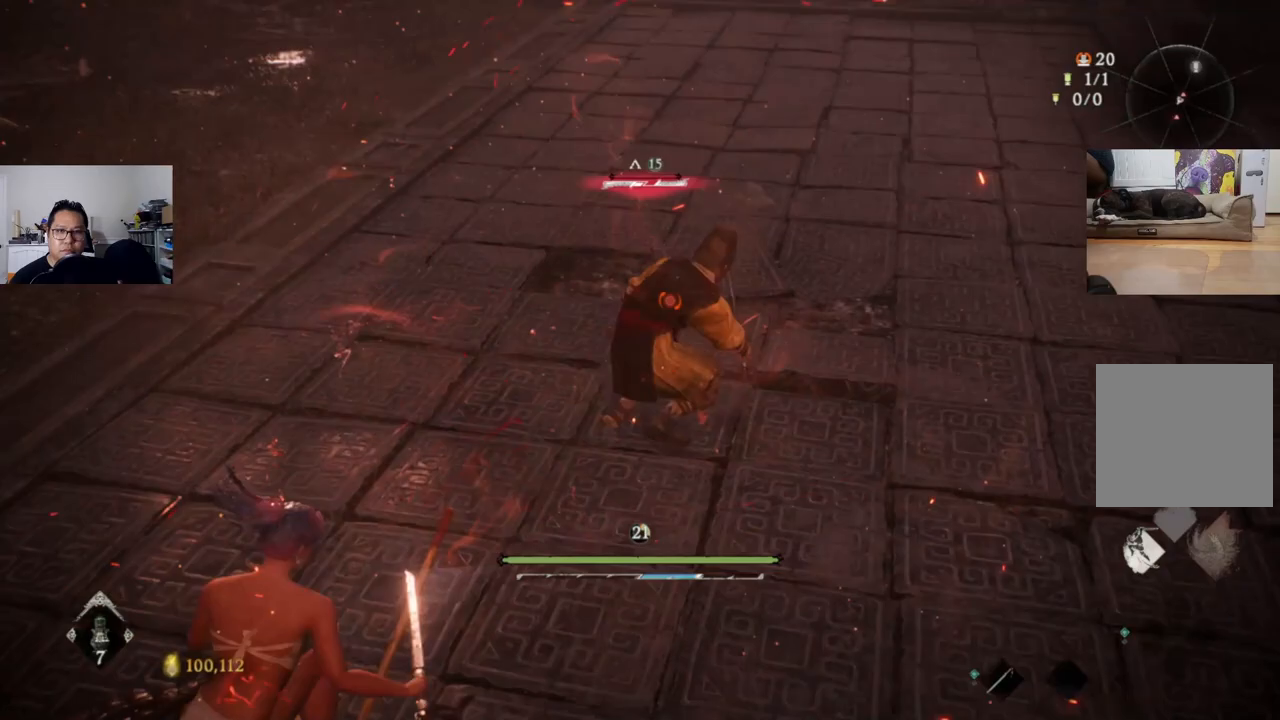
{"dt_ms": 500, "buttons": [], "left_stick": "center", "right_stick": "center", "events": [[67, "Y", "up"], [133, "Y", "down"], [200, "Y", "up"], [233, "Y", "down"], [300, "Y", "up"]]}
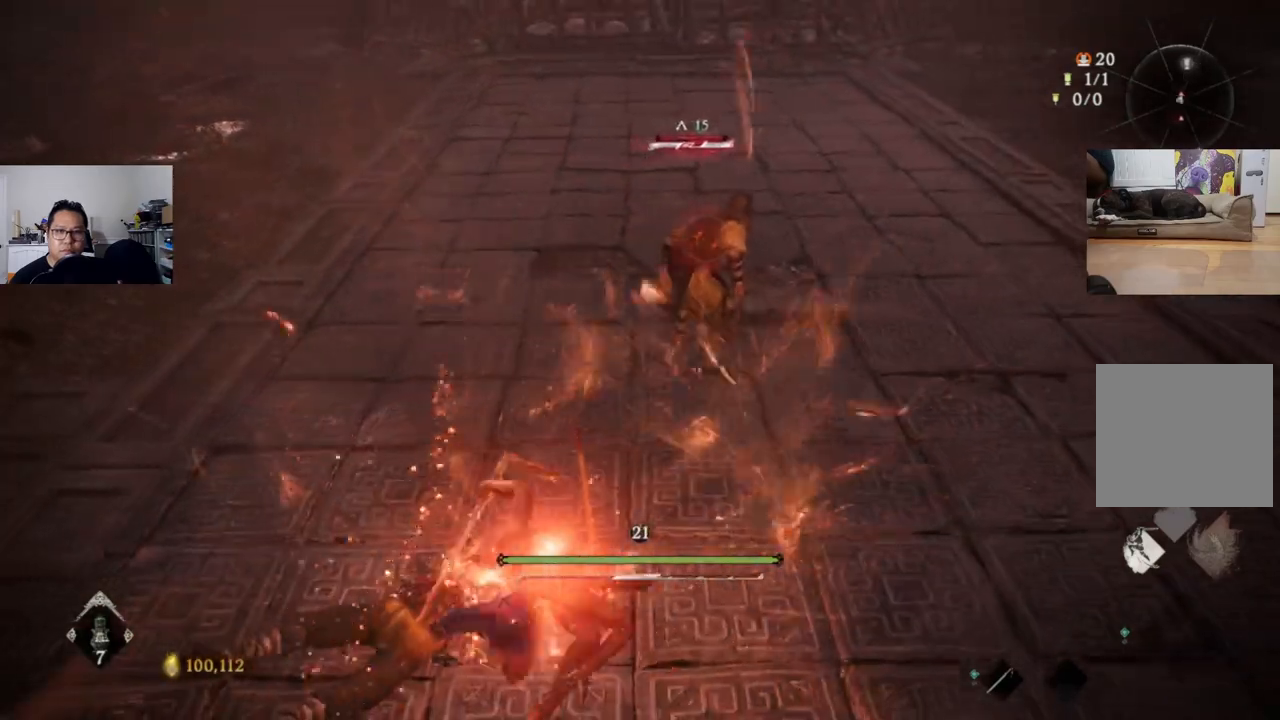
{"dt_ms": 500, "buttons": [], "left_stick": "center", "right_stick": "center", "events": []}
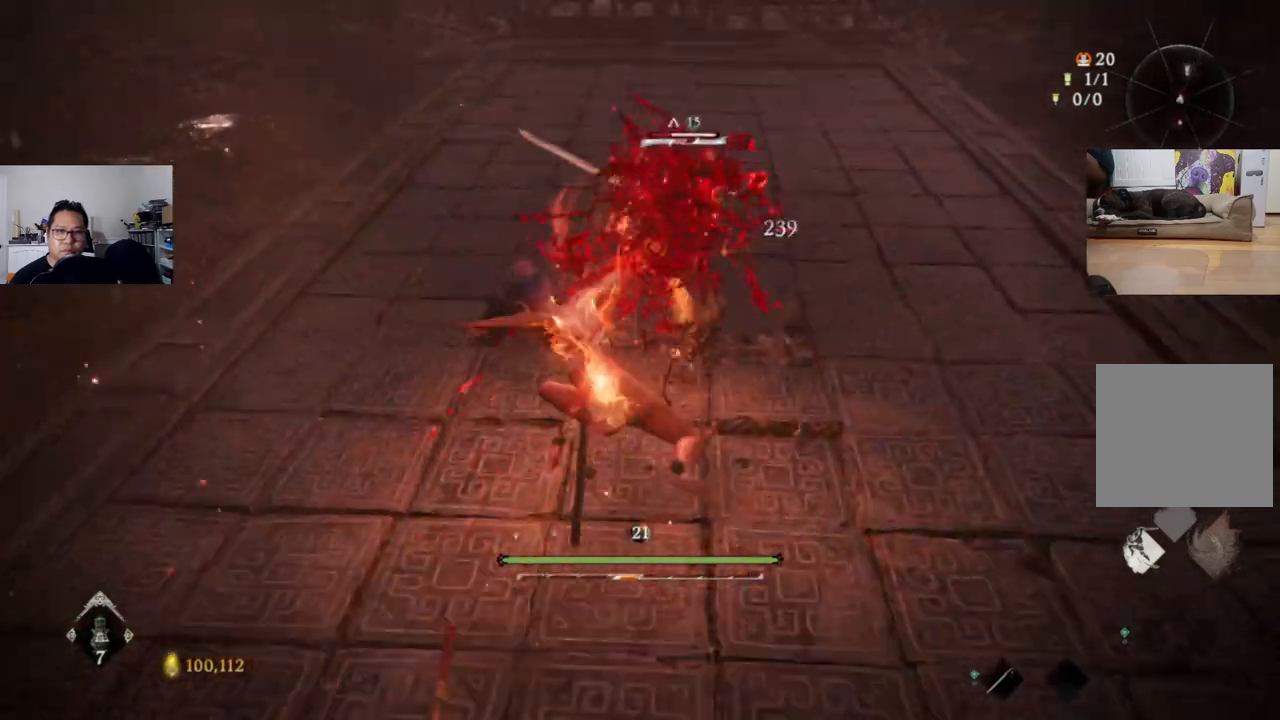
{"dt_ms": 500, "buttons": [], "left_stick": "up-right", "right_stick": "center", "events": [[400, "left_stick", "up-right"], [433, "X", "down"], [500, "X", "up"]]}
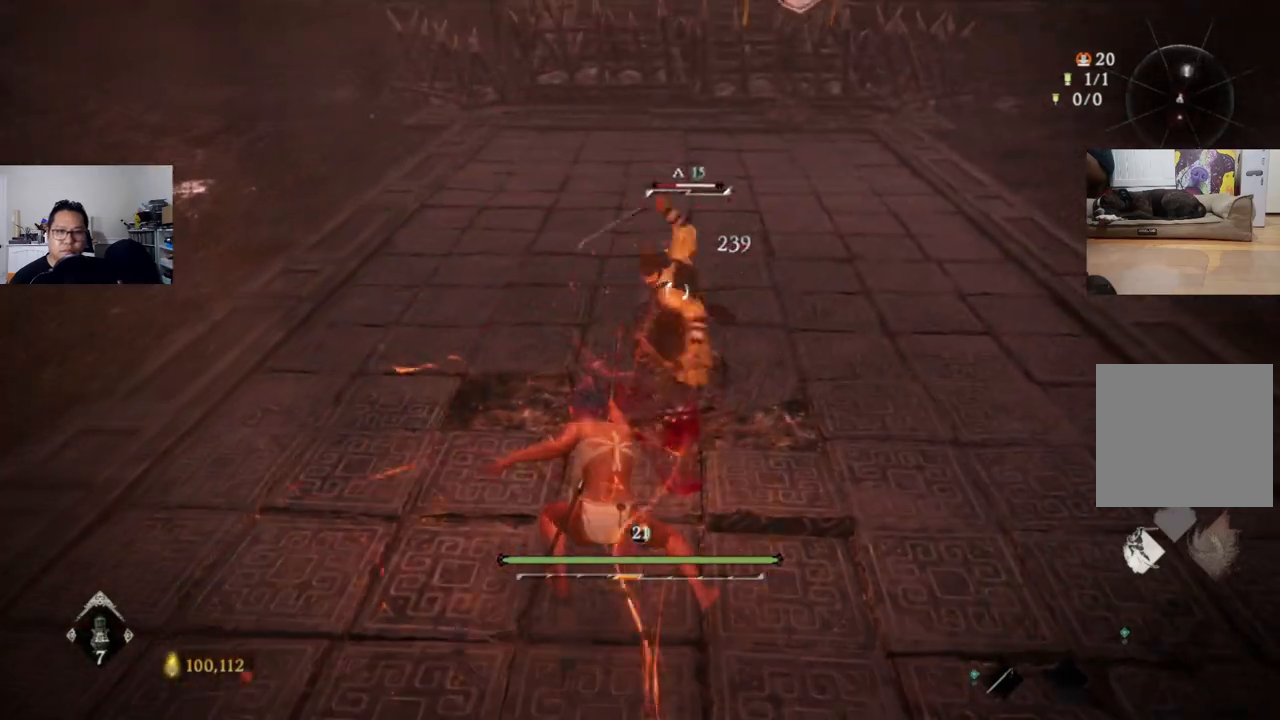
{"dt_ms": 500, "buttons": ["L1"], "left_stick": "up-left", "right_stick": "center", "events": [[267, "L1", "down"], [333, "B", "down"], [333, "left_stick", "up-left"], [400, "B", "up"]]}
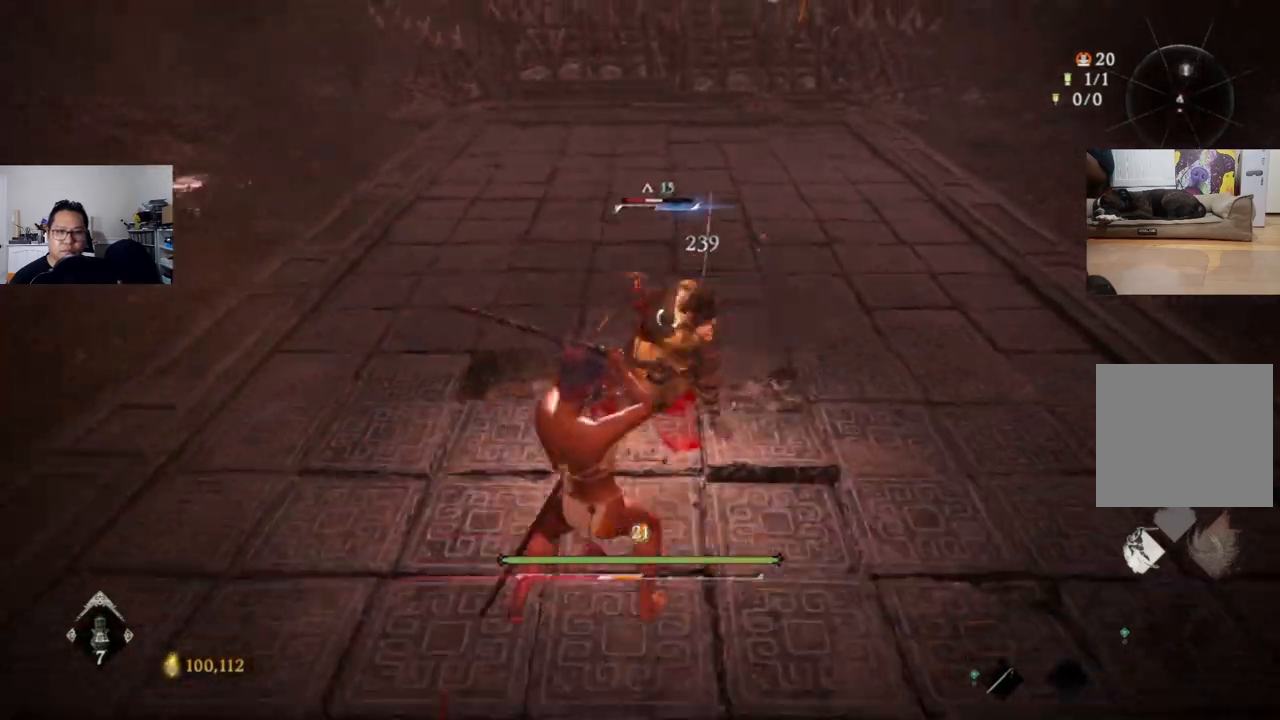
{"dt_ms": 500, "buttons": ["L1"], "left_stick": "up-left", "right_stick": "center", "events": [[233, "B", "down"], [333, "B", "up"]]}
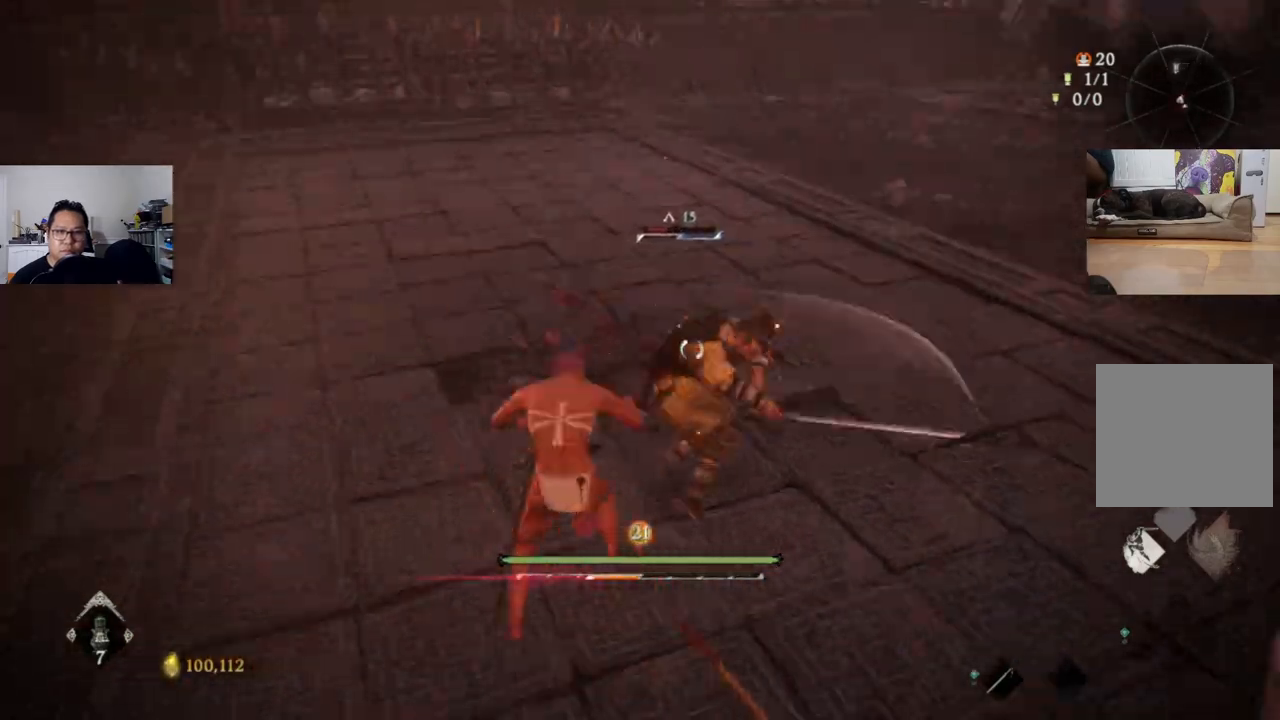
{"dt_ms": 500, "buttons": ["L1"], "left_stick": "up-left", "right_stick": "center", "events": [[67, "B", "down"], [167, "B", "up"]]}
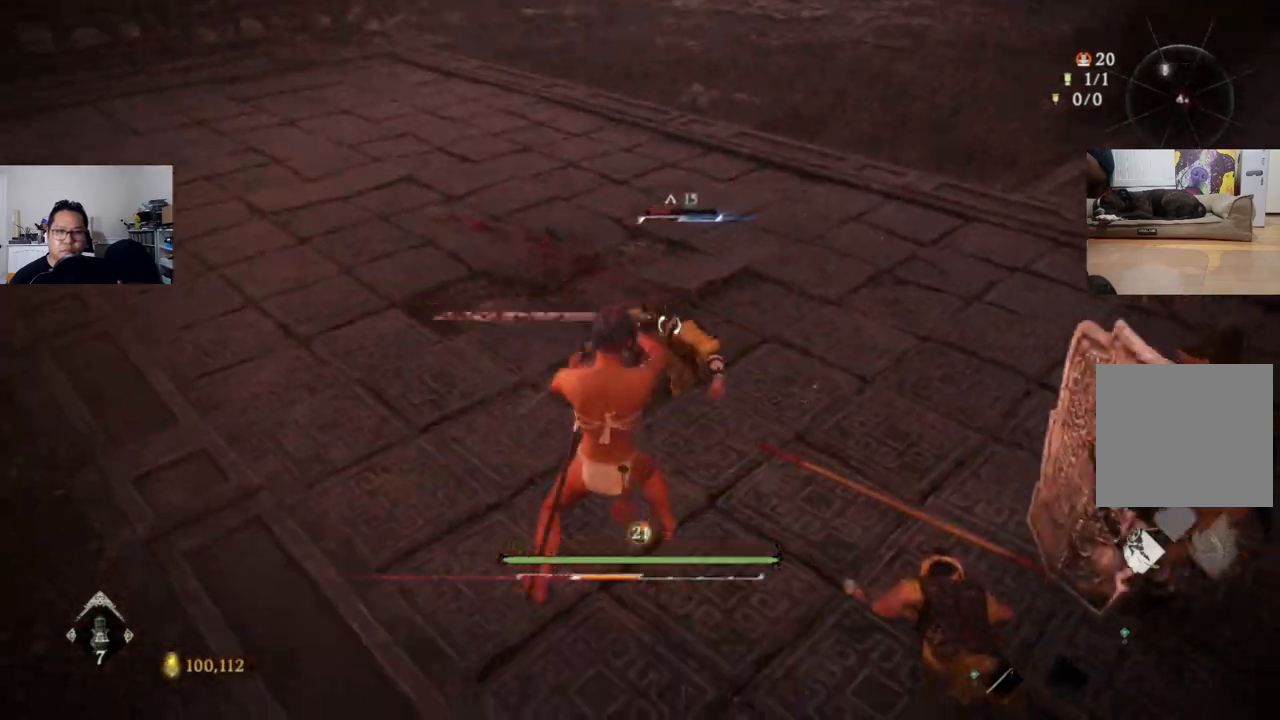
{"dt_ms": 500, "buttons": ["L1"], "left_stick": "up-left", "right_stick": "center", "events": [[167, "B", "down"], [233, "B", "up"], [433, "B", "down"], [500, "B", "up"]]}
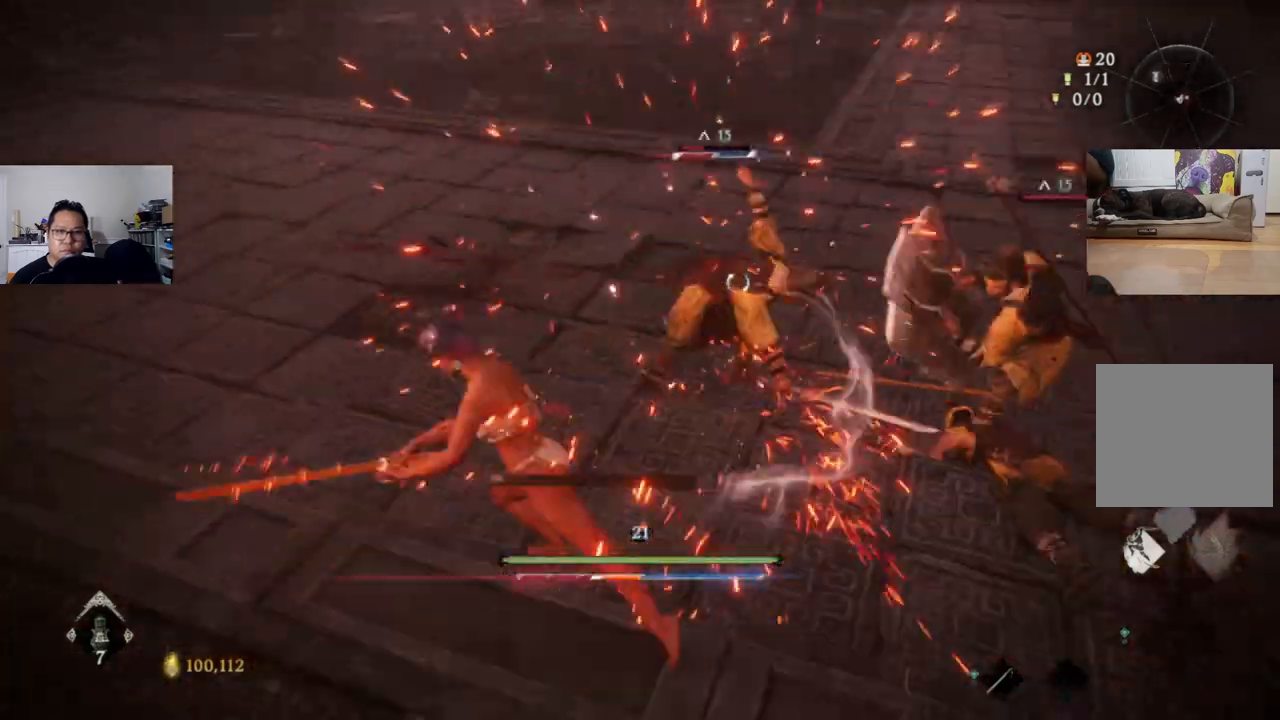
{"dt_ms": 1000, "buttons": [], "left_stick": "center", "right_stick": "center"}
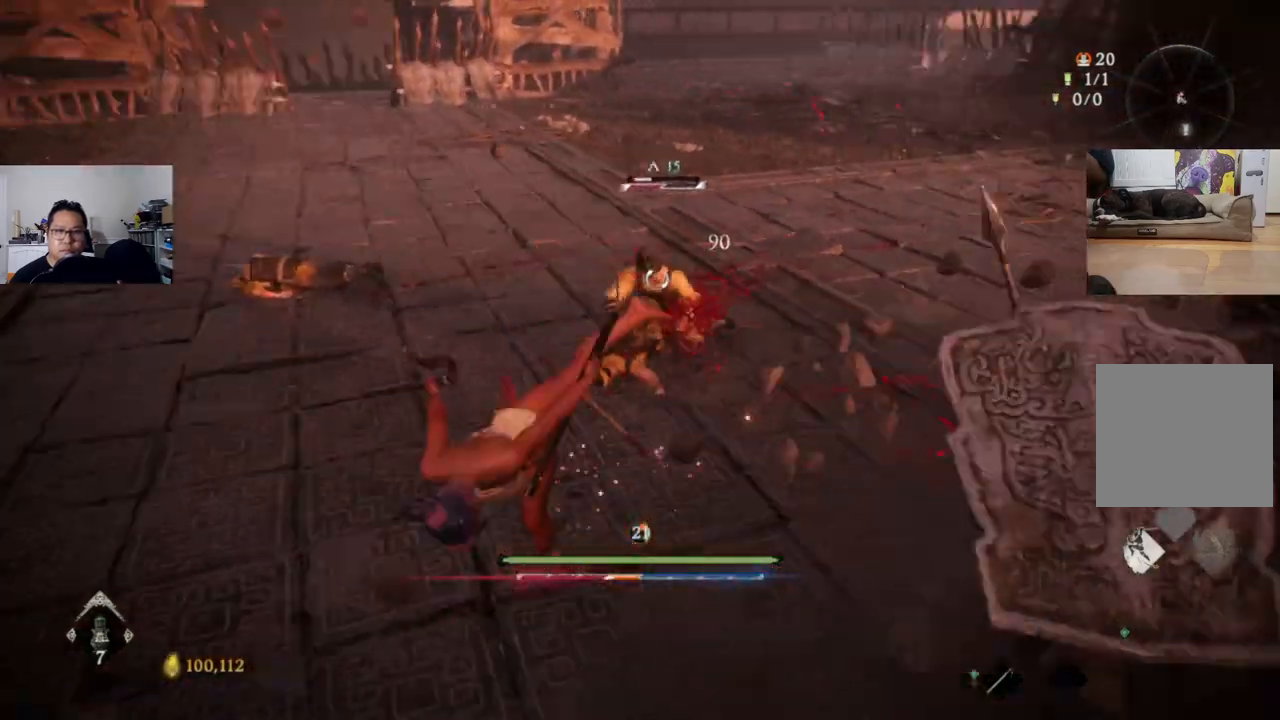
{"dt_ms": 500, "buttons": ["L1"], "left_stick": "up-left", "right_stick": "center", "events": [[200, "left_stick", "up-left"], [233, "L1", "down"]]}
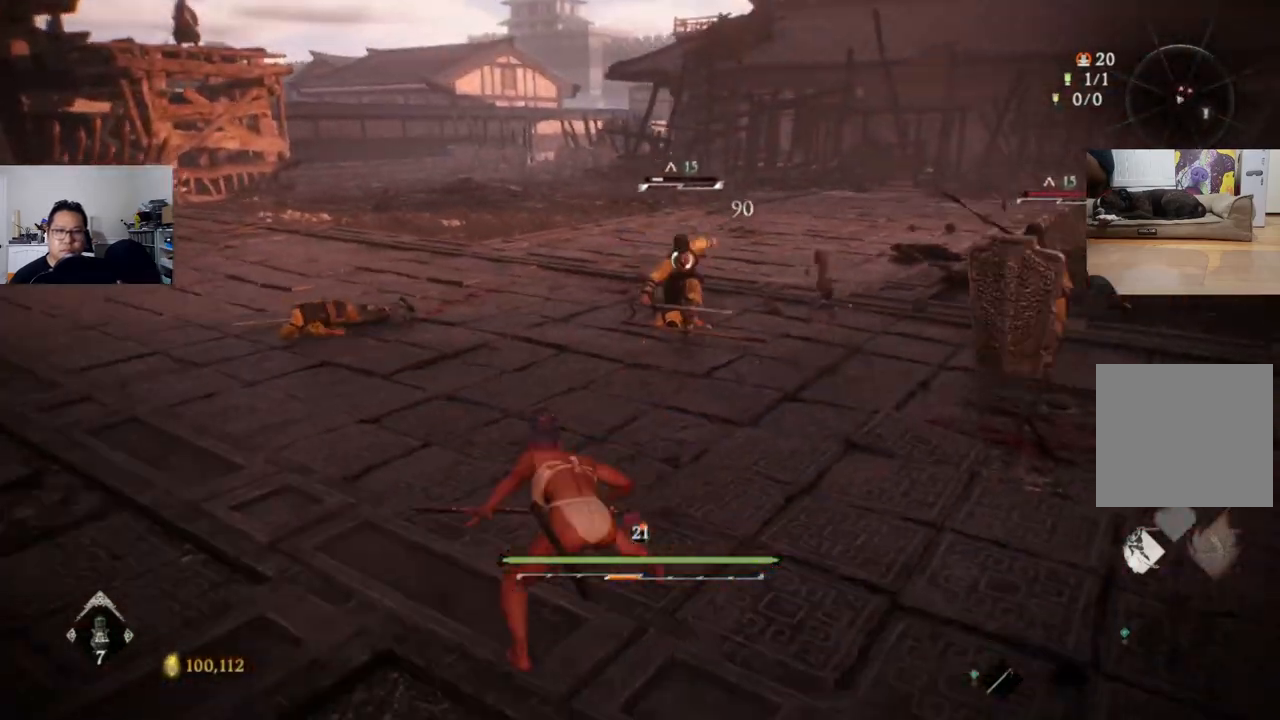
{"dt_ms": 500, "buttons": ["L1"], "left_stick": "up-left", "right_stick": "center", "events": []}
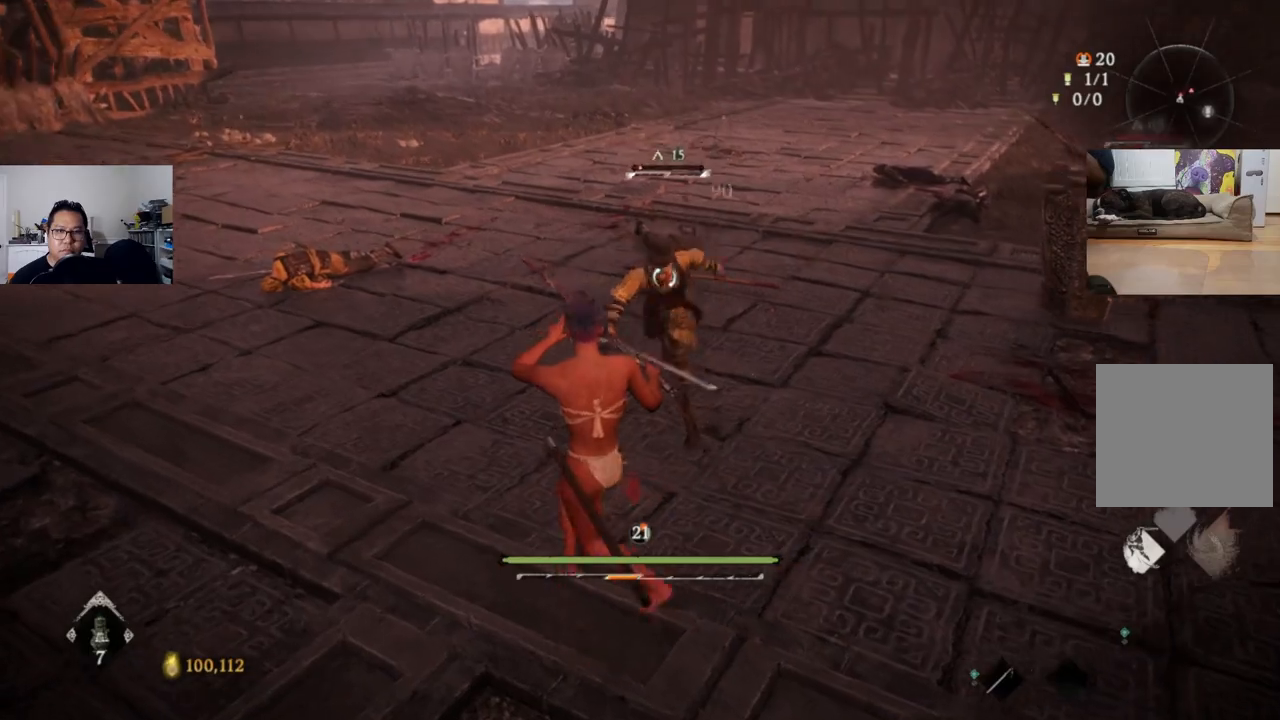
{"dt_ms": 500, "buttons": ["L1"], "left_stick": "up-left", "right_stick": "center", "events": [[300, "B", "down"], [433, "B", "up"]]}
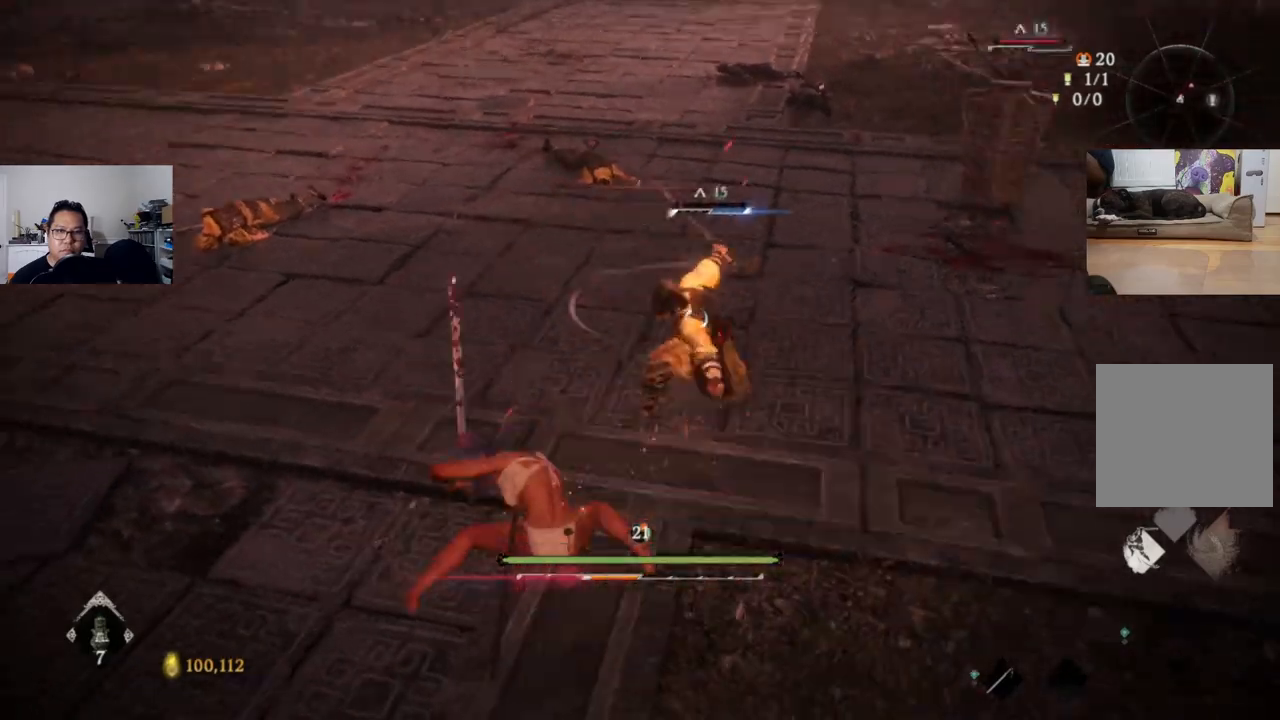
{"dt_ms": 500, "buttons": ["B", "L1"], "left_stick": "left", "right_stick": "center", "events": [[33, "X", "down"], [67, "L1", "up"], [67, "left_stick", "center"], [133, "X", "up"], [433, "L1", "down"], [433, "left_stick", "left"], [500, "B", "down"]]}
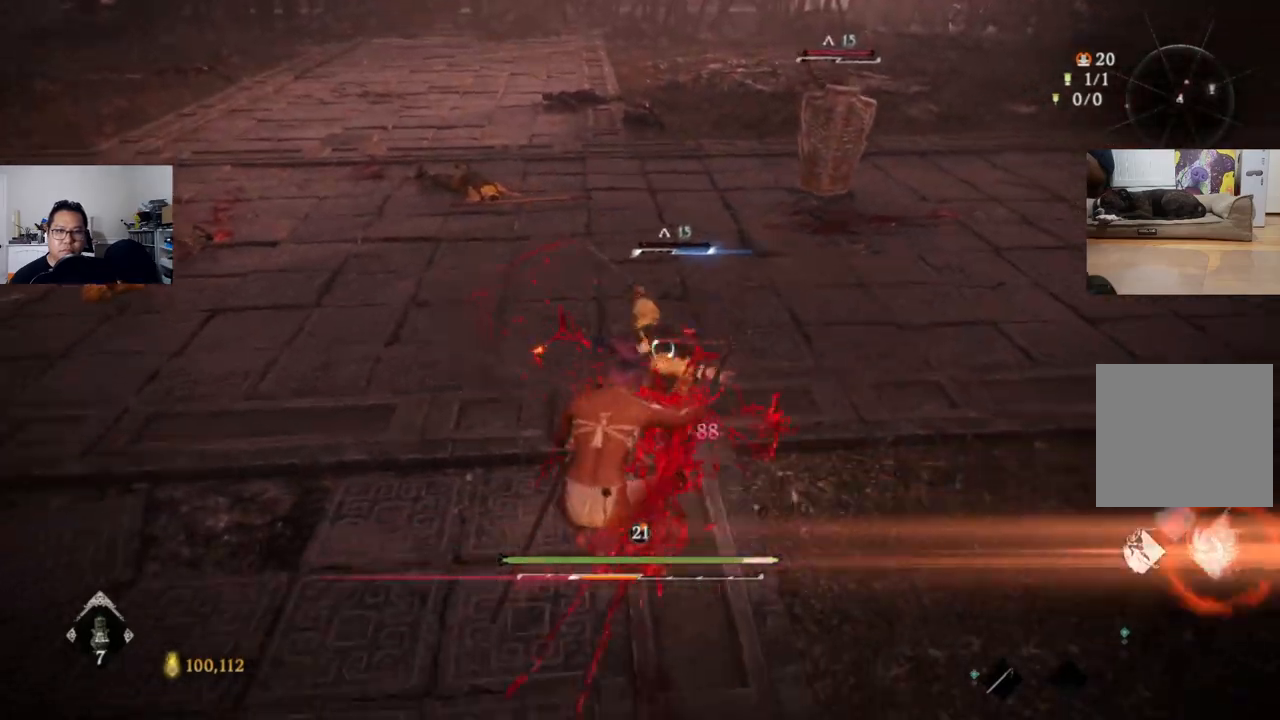
{"dt_ms": 500, "buttons": ["B", "L1"], "left_stick": "left", "right_stick": "center", "events": [[100, "B", "up"], [500, "B", "down"]]}
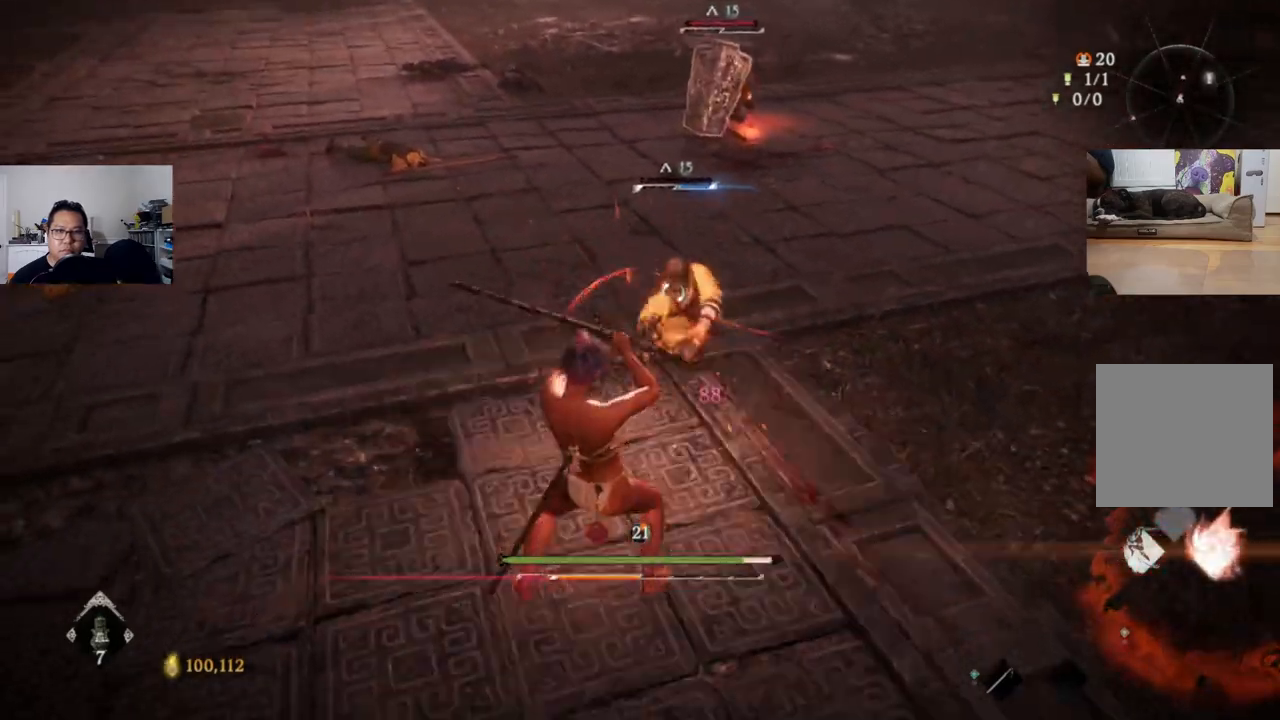
{"dt_ms": 500, "buttons": ["X"], "left_stick": "center", "right_stick": "center", "events": [[100, "B", "up"], [433, "L1", "up"], [467, "X", "down"], [467, "left_stick", "center"]]}
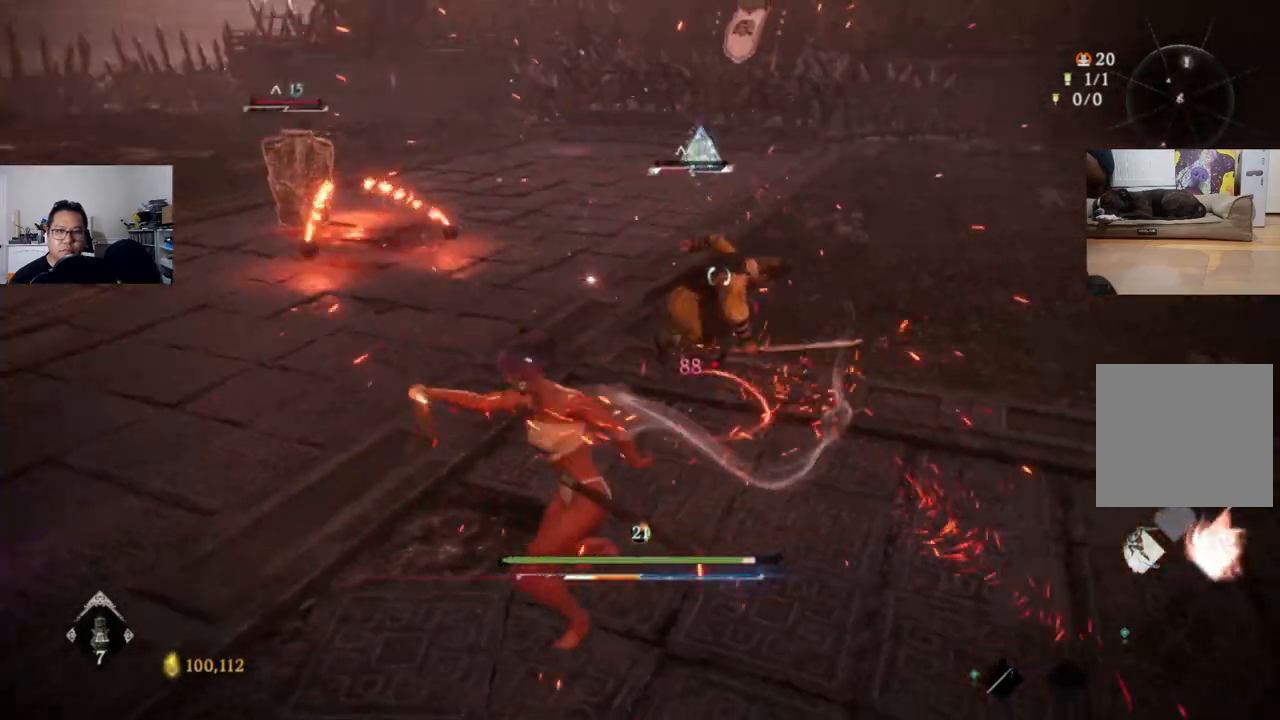
{"dt_ms": 500, "buttons": [], "left_stick": "down", "right_stick": "center"}
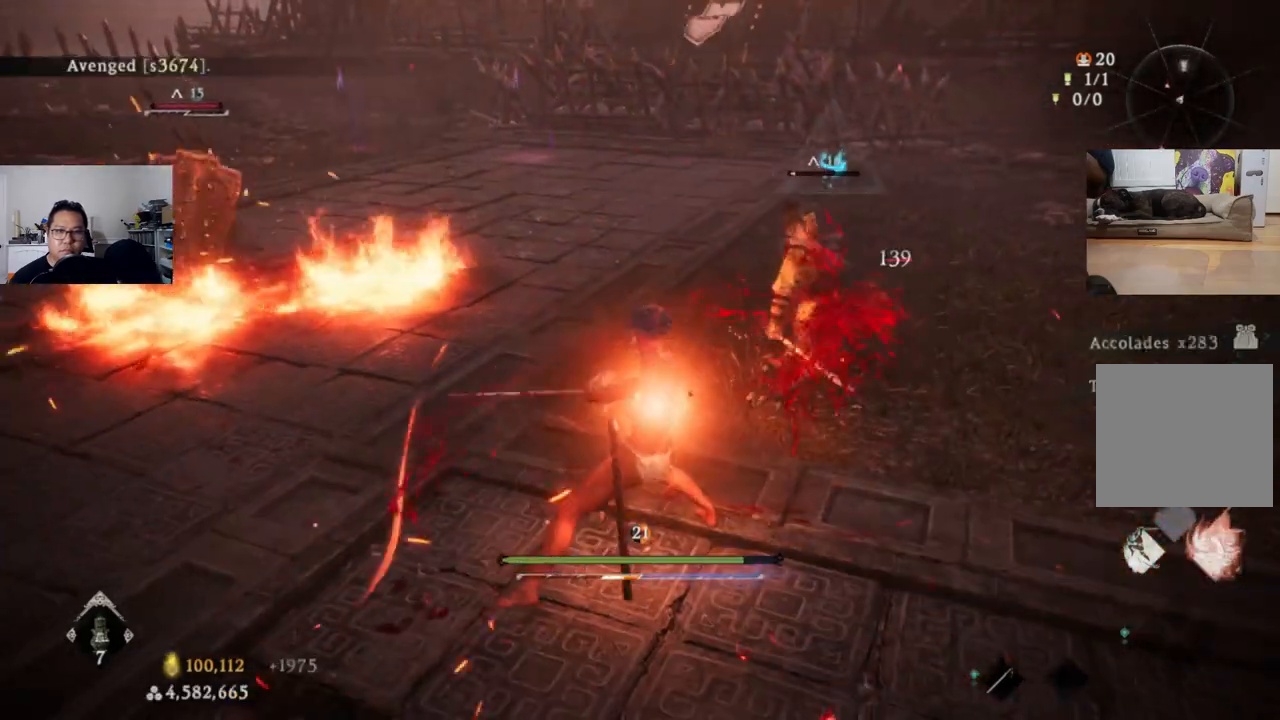
{"dt_ms": 500, "buttons": [], "left_stick": "down-left", "right_stick": "center", "events": [[67, "B", "down"], [200, "B", "up"], [433, "left_stick", "down-left"]]}
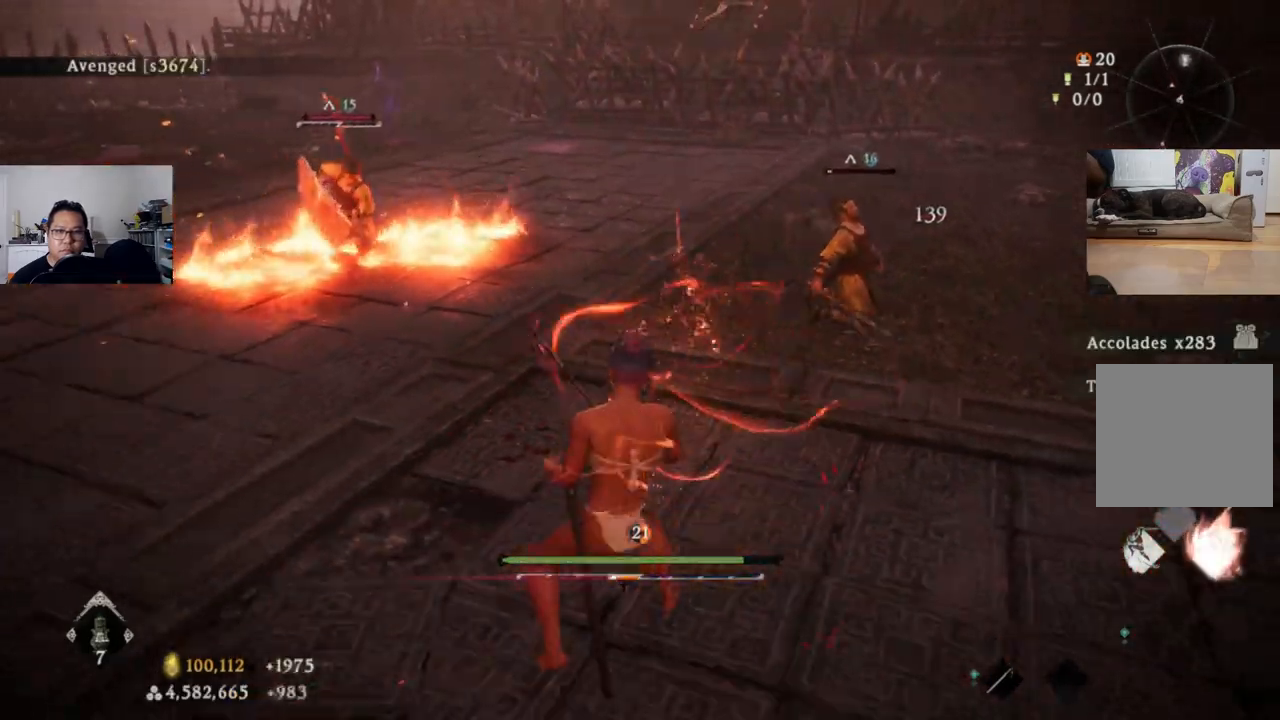
{"dt_ms": 500, "buttons": [], "left_stick": "up-left", "right_stick": "center", "events": [[167, "left_stick", "left"], [400, "R3", "down"], [400, "left_stick", "up-left"], [500, "R3", "up"]]}
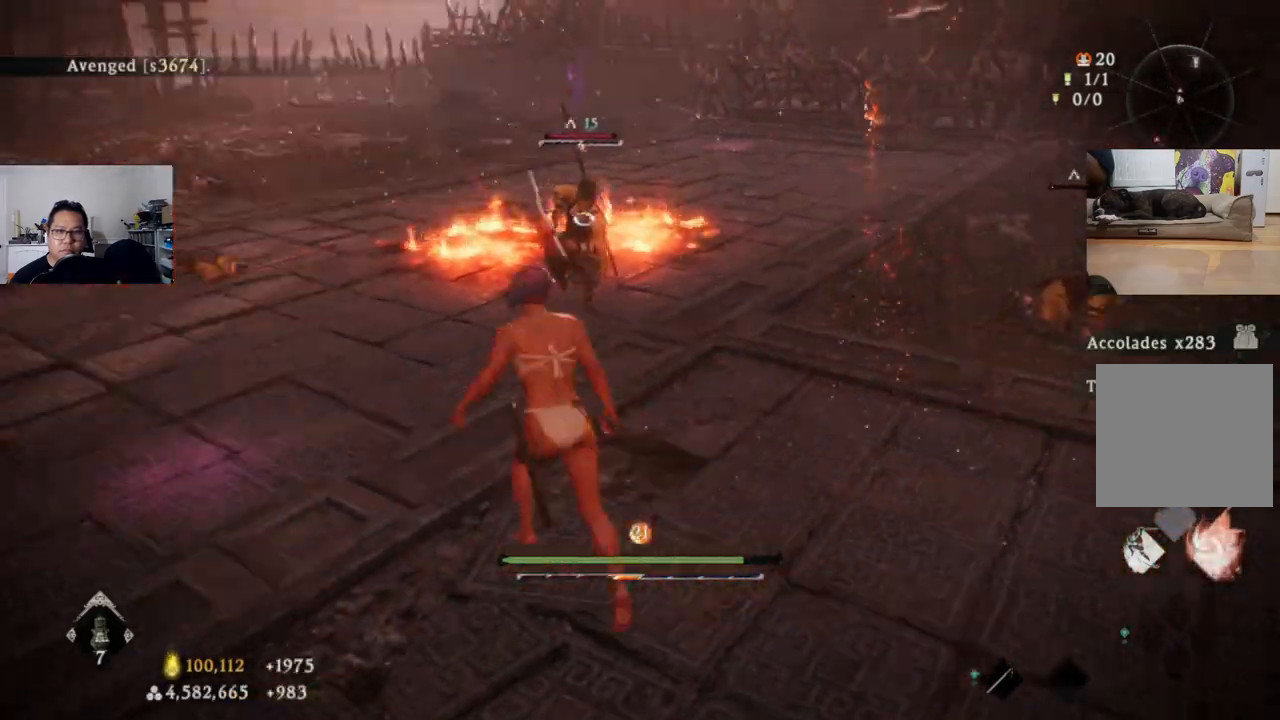
{"dt_ms": 500, "buttons": ["L1"], "left_stick": "up-left", "right_stick": "center", "events": [[133, "L1", "down"]]}
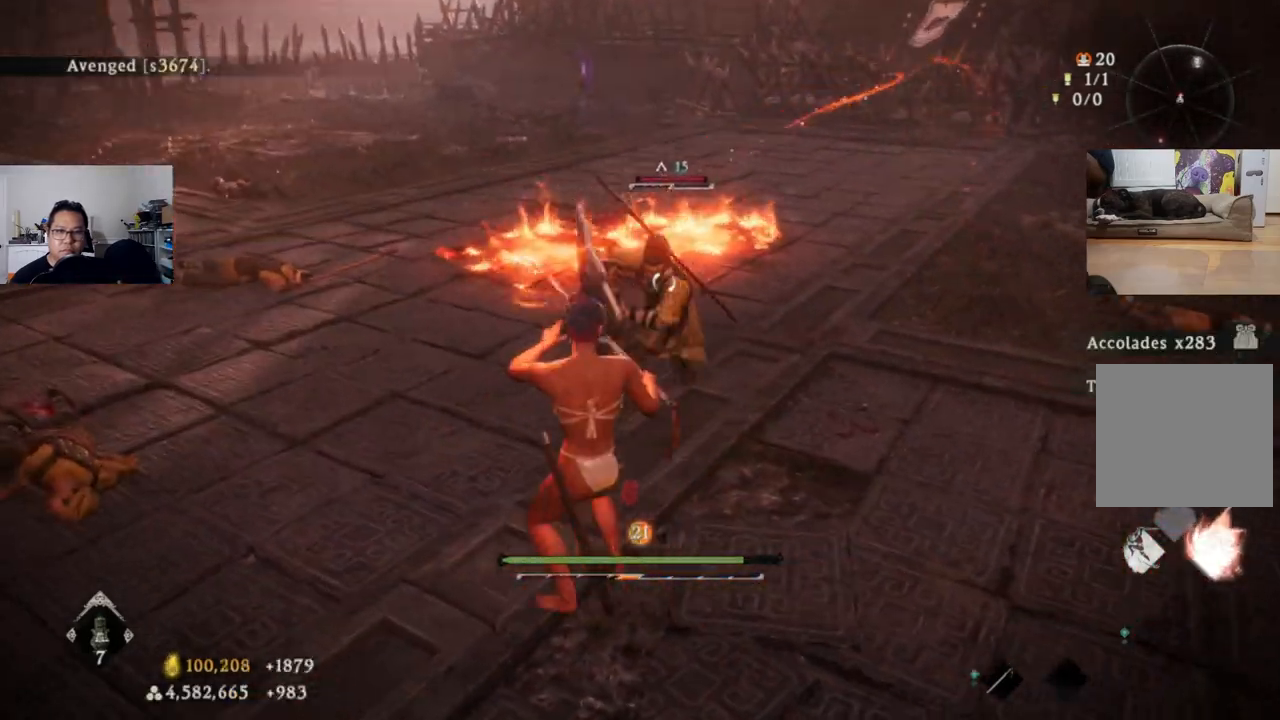
{"dt_ms": 500, "buttons": ["L1"], "left_stick": "up-left", "right_stick": "center", "events": [[167, "B", "down"], [300, "B", "up"]]}
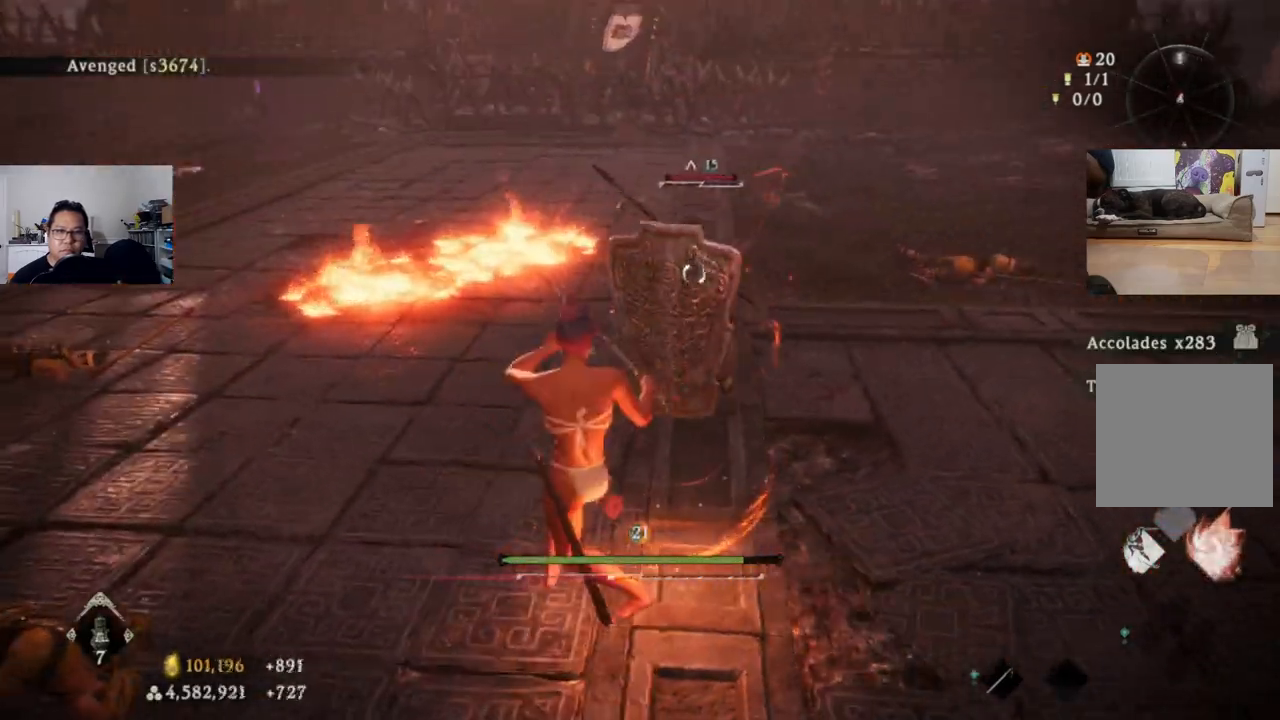
{"dt_ms": 500, "buttons": ["B", "L1"], "left_stick": "up-left", "right_stick": "center", "events": [[400, "B", "down"]]}
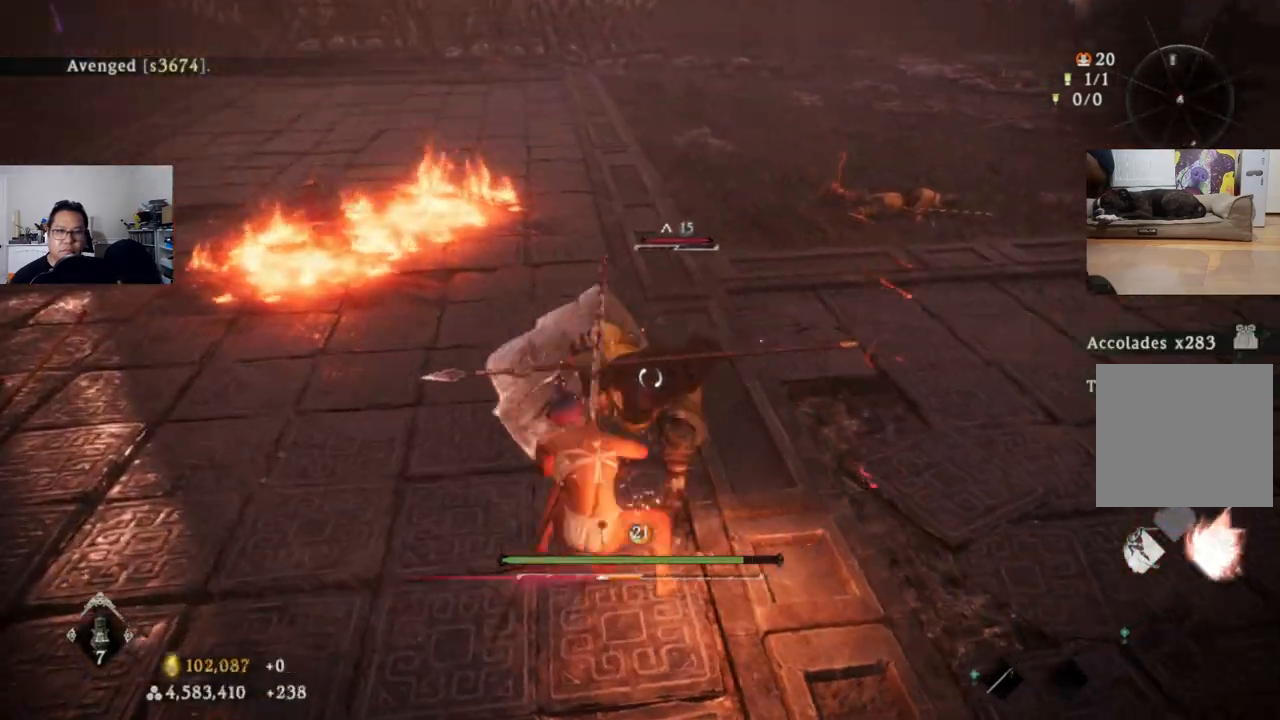
{"dt_ms": 500, "buttons": [], "left_stick": "center", "right_stick": "center", "events": [[33, "B", "up"], [333, "X", "down"], [367, "L1", "up"], [367, "left_stick", "center"], [400, "X", "up"]]}
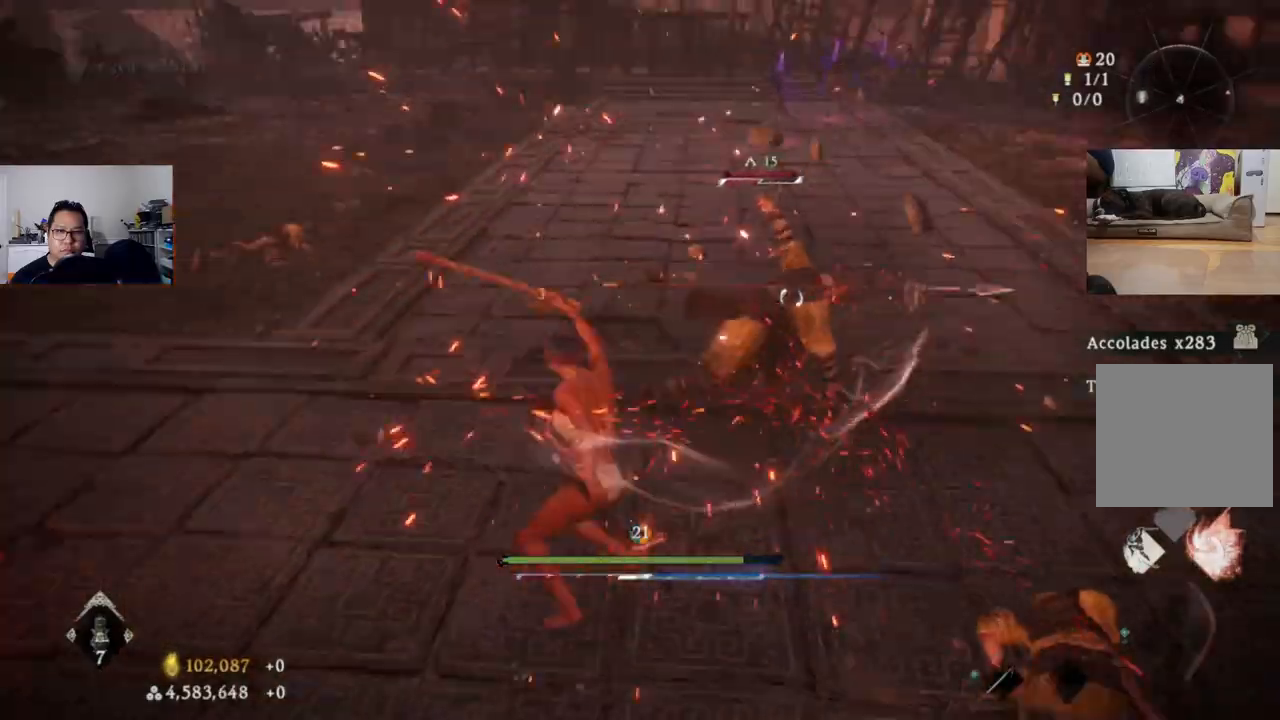
{"dt_ms": 500, "buttons": [], "left_stick": "center", "right_stick": "center", "events": []}
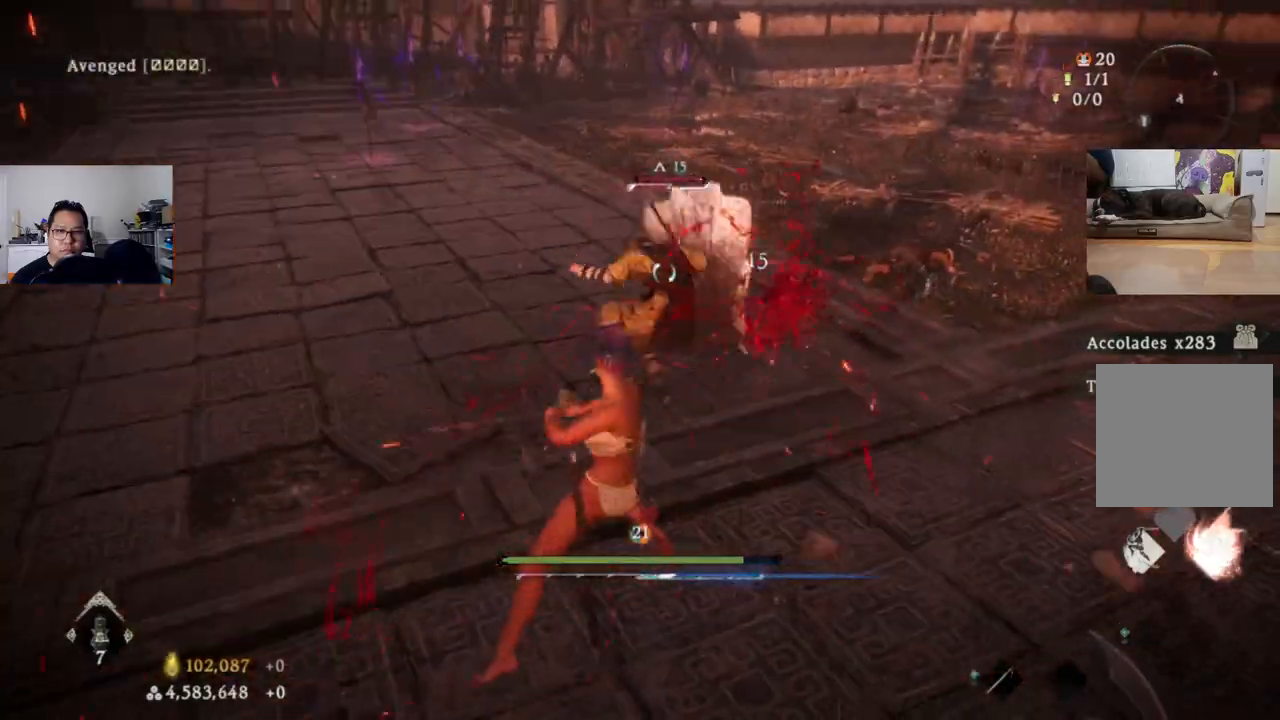
{"dt_ms": 500, "buttons": ["L1"], "left_stick": "up-left", "right_stick": "center", "events": [[33, "left_stick", "up-left"], [300, "L1", "down"]]}